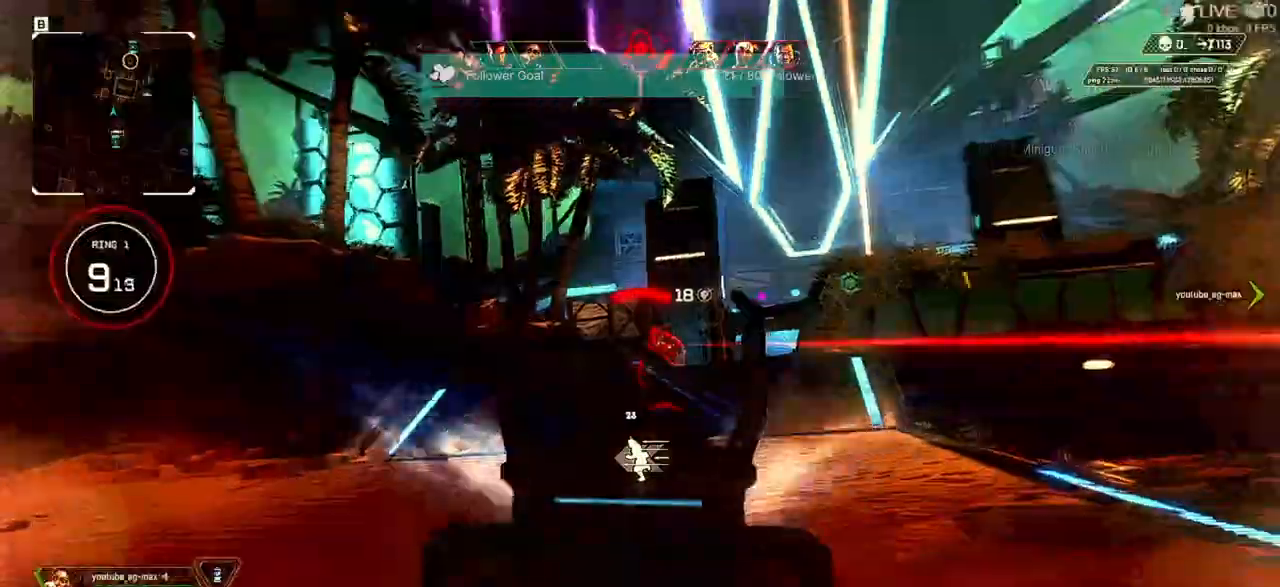
Gameplay with keyboard and mouse; each line is a JSON object with the keys and mouse buttons held at the frame after it. "events" lists presses ("down") and releases ("up") of "1", "2", "3", "4", "5", "a", "alt", "b", "c", "ctrl", "d", "e", "f", "q", "r", "s", "shift", "space", "t", "tab", "tilde", "v", "w", "x", "z", "mouse_left", "mouse_wheel" and "mouse_right" between this image and that frame as [ms after this image, input, new state], when the widget could be followed in between. "mouse_left", "mouse_wheel", "mouse_right" = the "left", "wheel", "right" buttons of the "mouse" list. No other keys are recorded. "wheel" means that the mouse wheel is clicked or scrolled. Not read: mouse_move.
{"keys": ["a", "s"], "mouse": ["left", "right"], "events": []}
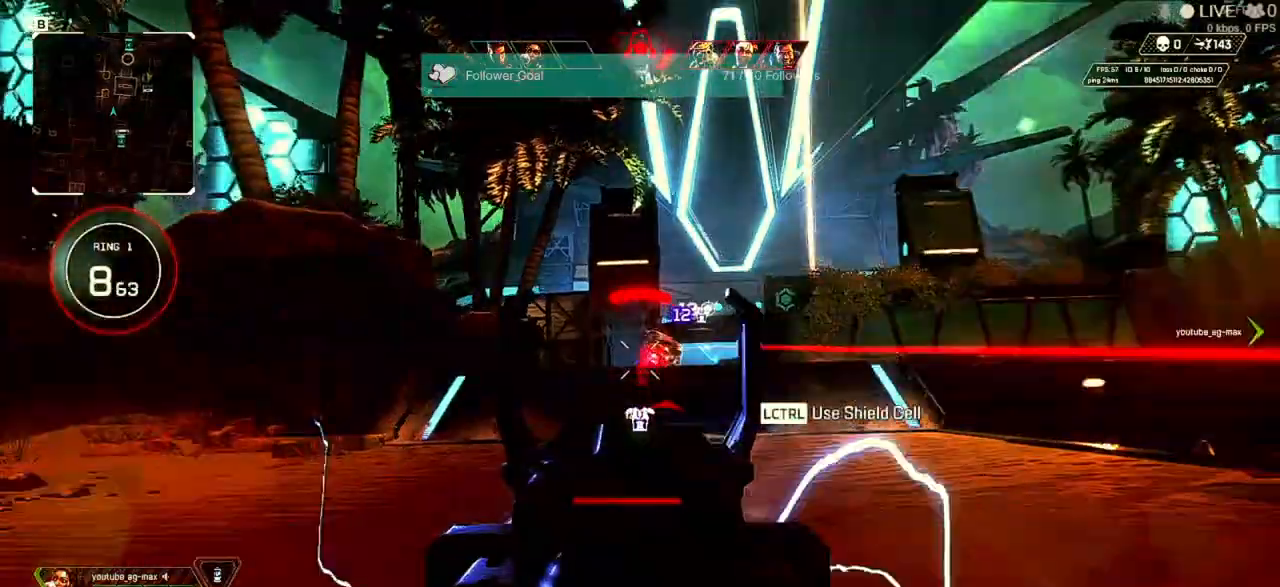
{"keys": ["a"], "mouse": ["left", "right"], "events": [[300, "s", "up"]]}
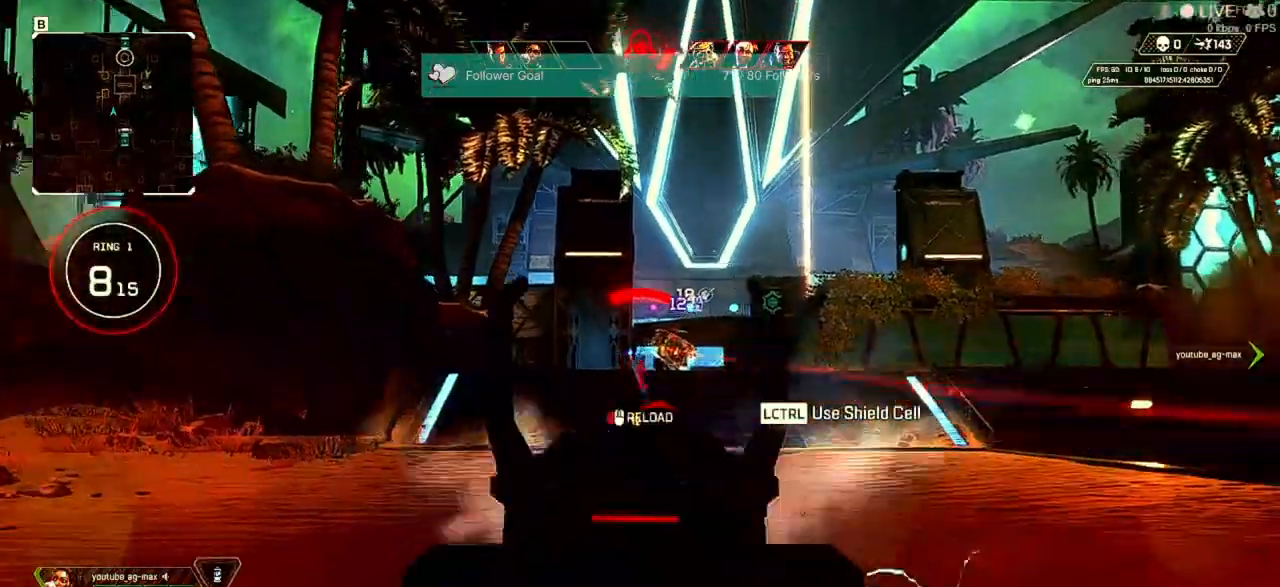
{"keys": ["a"], "mouse": ["left", "right"], "events": []}
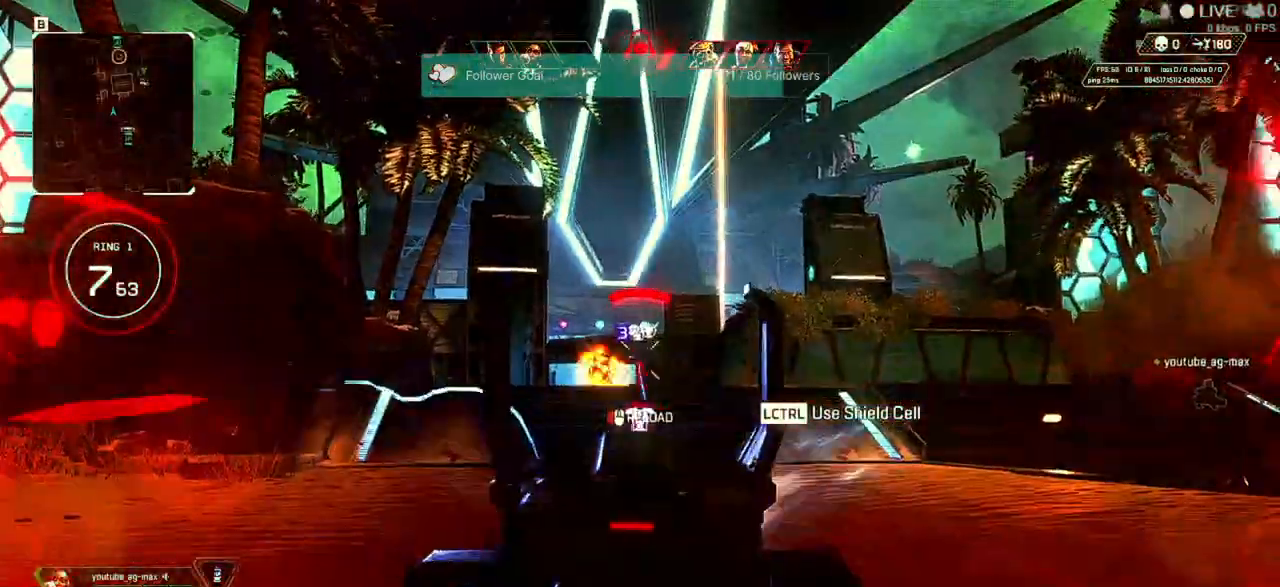
{"keys": ["a"], "mouse": ["left", "right"], "events": []}
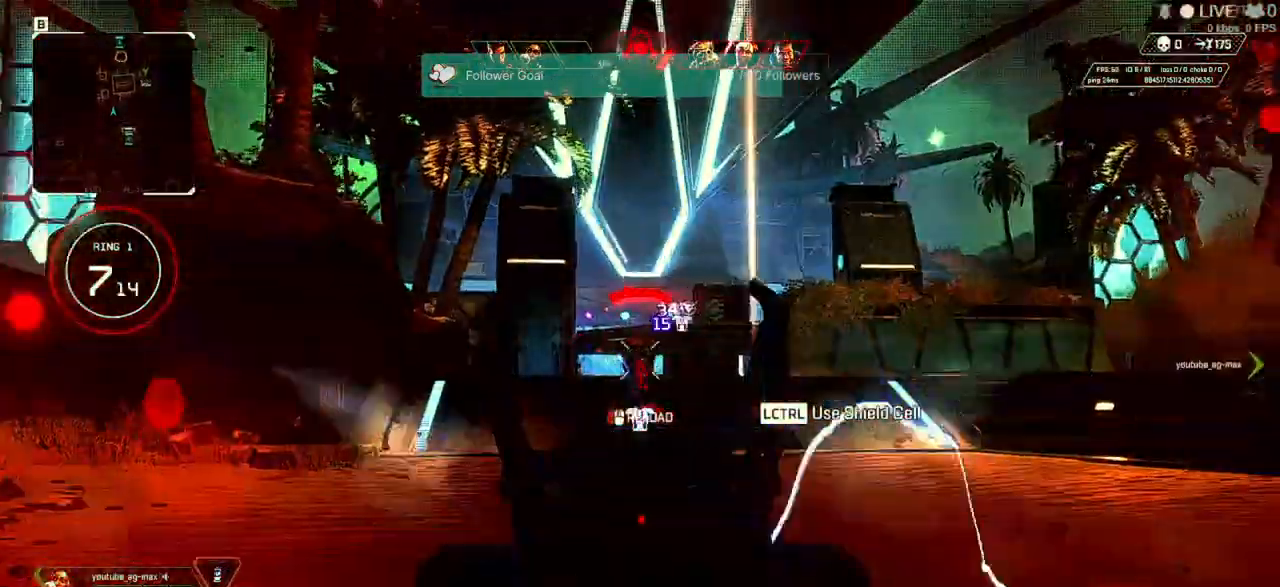
{"keys": ["a", "w"], "mouse": ["left", "right"], "events": [[500, "w", "down"]]}
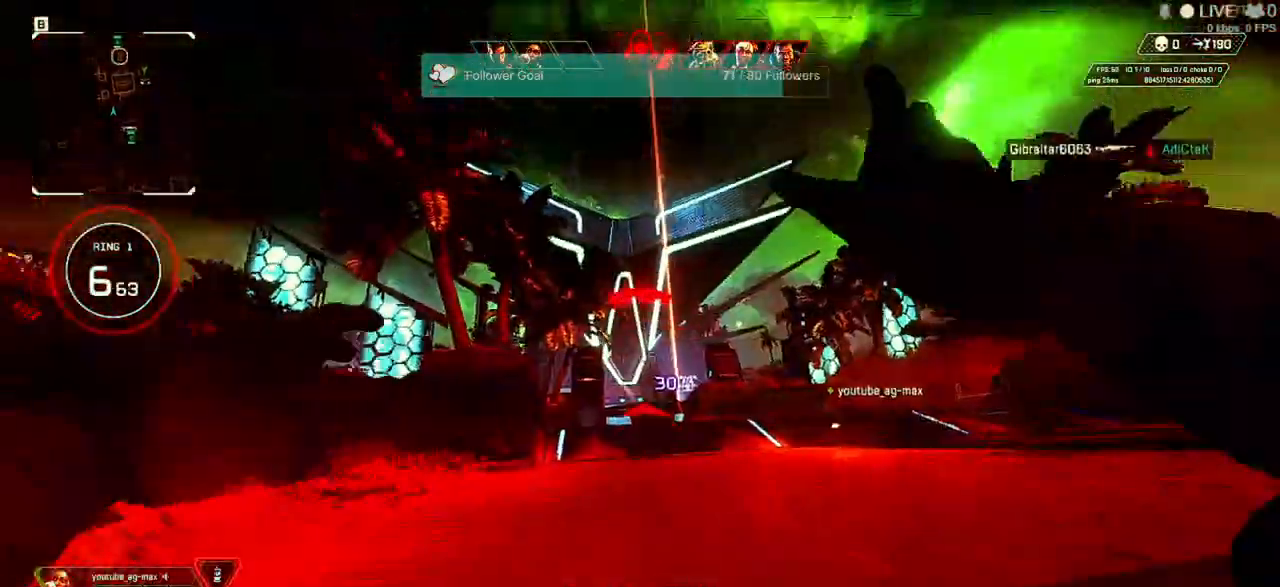
{"keys": ["a", "w"], "mouse": [], "events": [[267, "mouse_left", "up"], [267, "mouse_right", "up"]]}
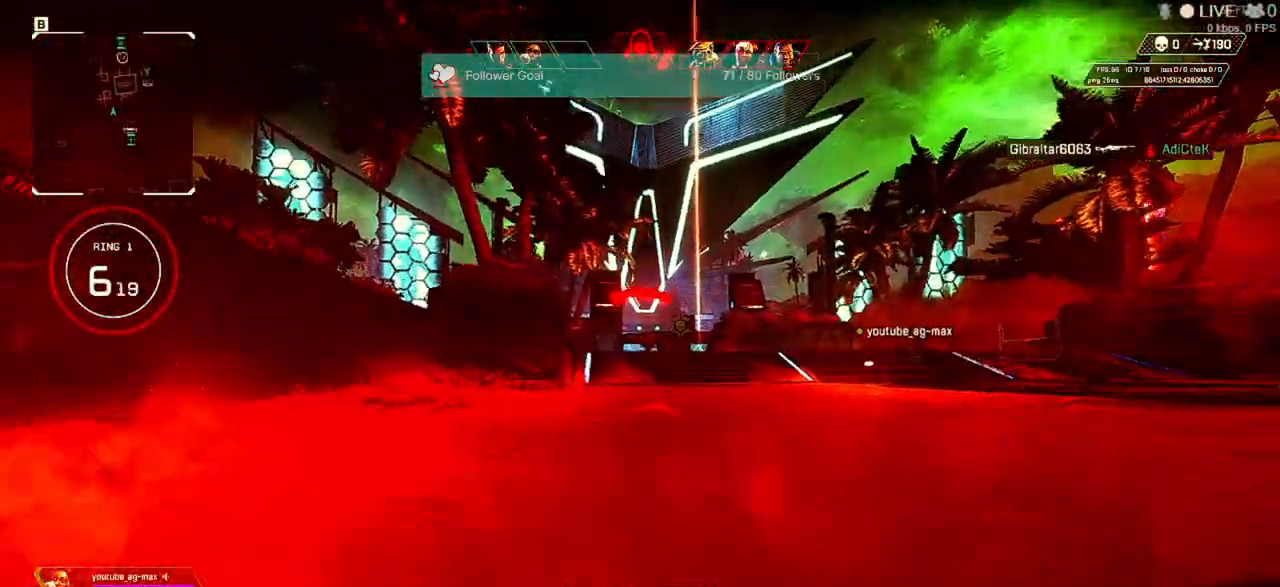
{"keys": ["a"], "mouse": [], "events": [[33, "w", "up"], [167, "w", "down"], [233, "w", "up"]]}
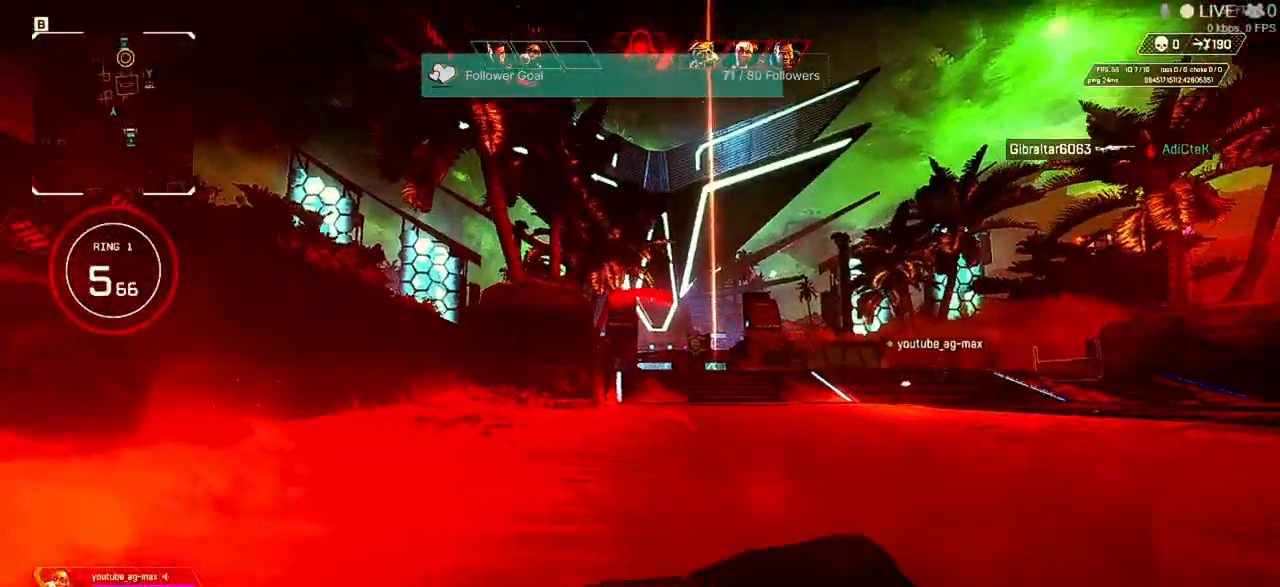
{"keys": ["a"], "mouse": [], "events": []}
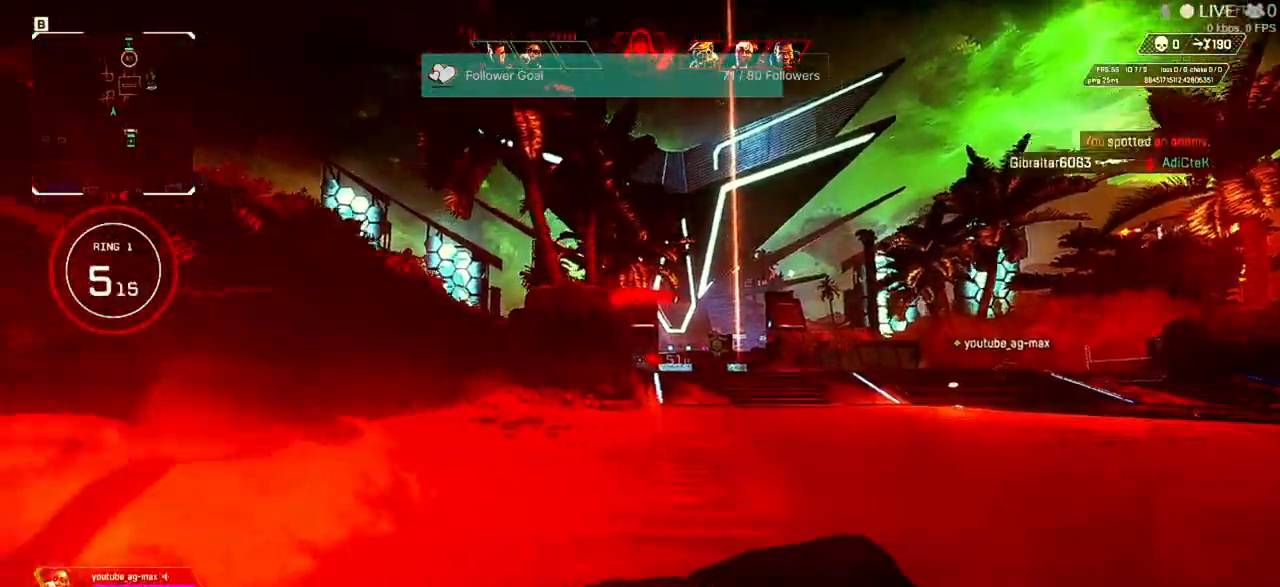
{"keys": ["a", "w"], "mouse": [], "events": [[233, "w", "down"]]}
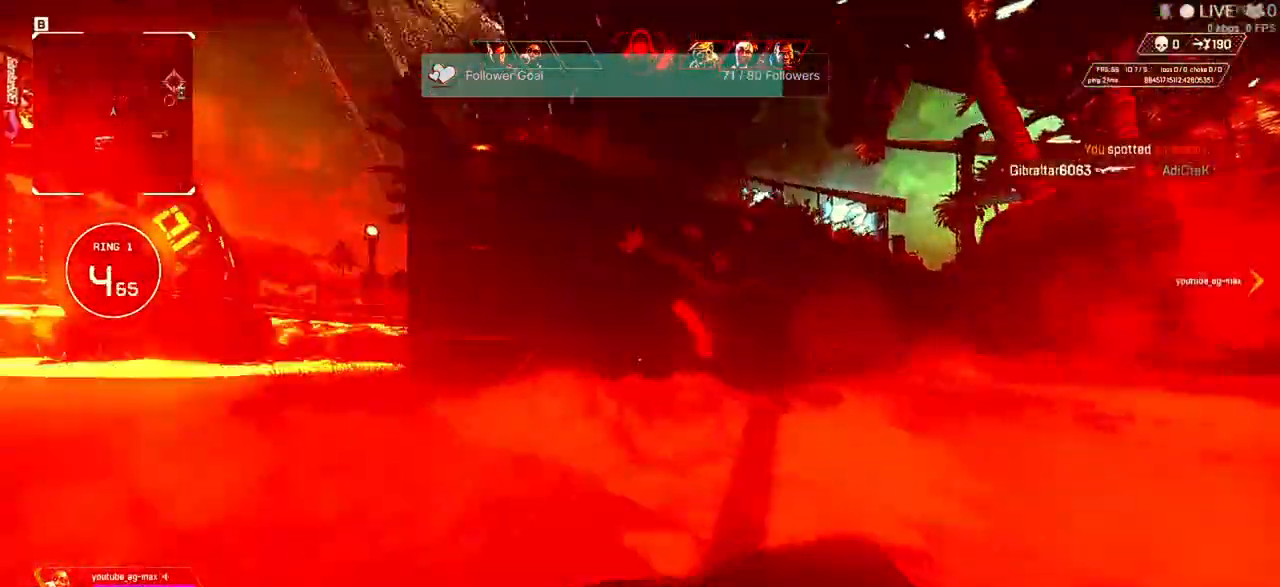
{"keys": ["a", "w"], "mouse": [], "events": []}
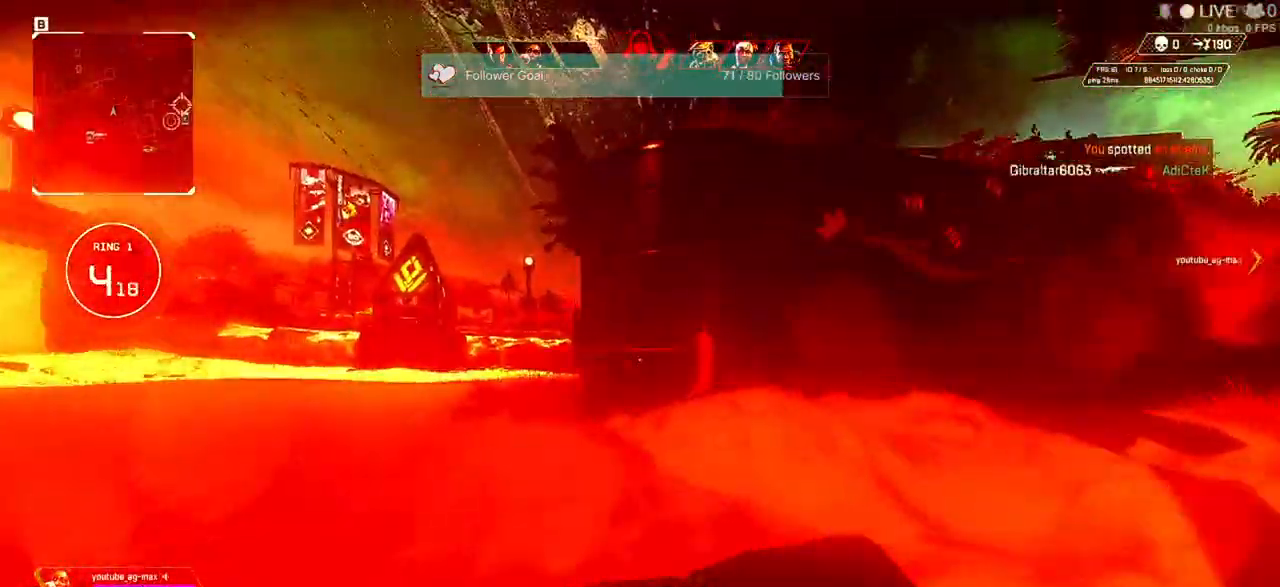
{"keys": ["a", "w"], "mouse": [], "events": []}
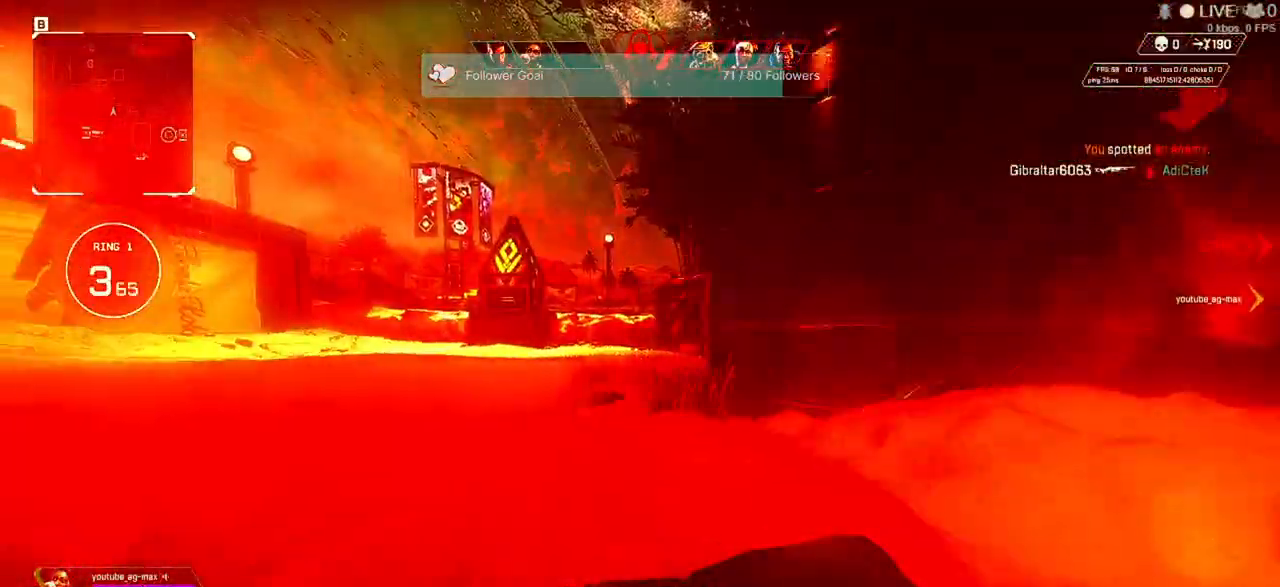
{"keys": ["w"], "mouse": [], "events": [[67, "a", "up"]]}
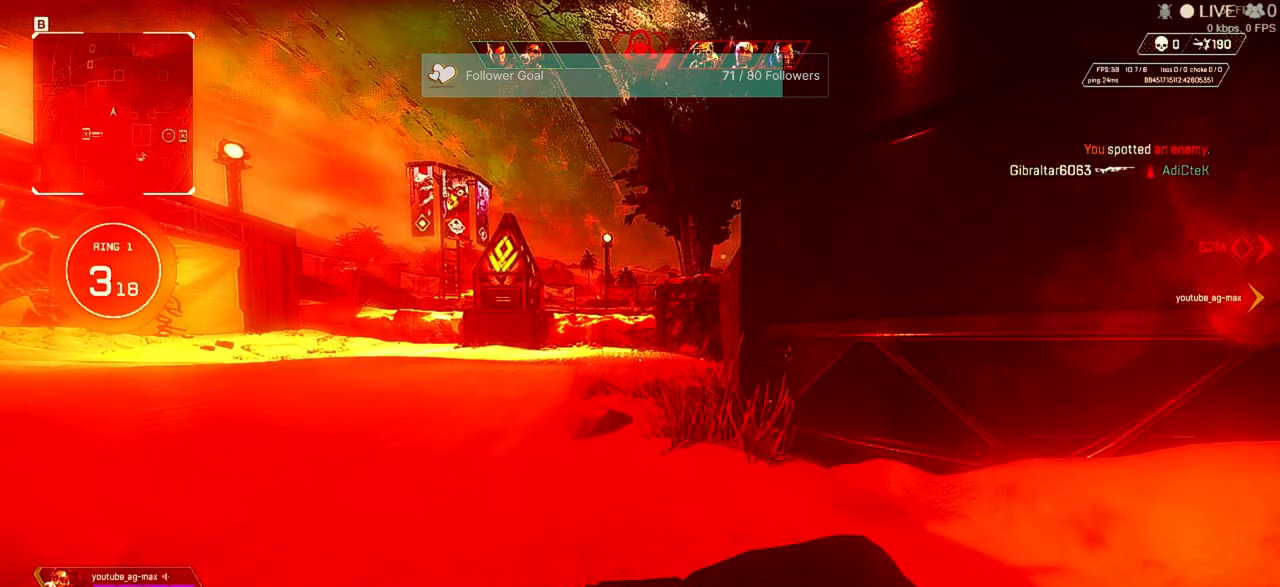
{"keys": ["w"], "mouse": [], "events": []}
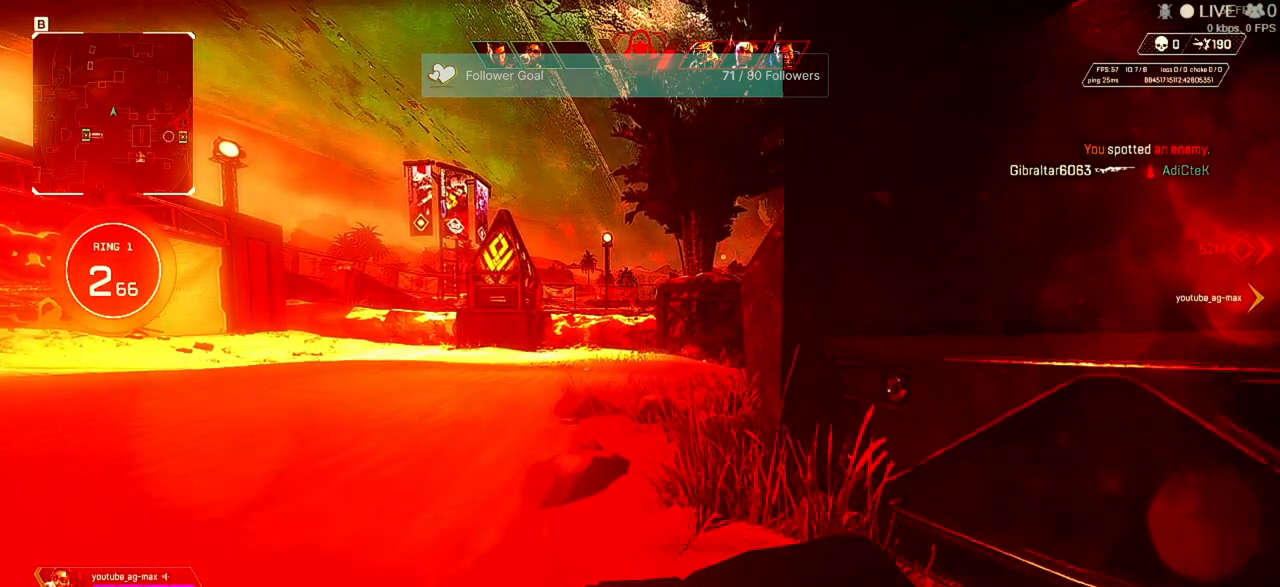
{"keys": ["alt", "w"], "mouse": [], "events": [[467, "alt", "down"]]}
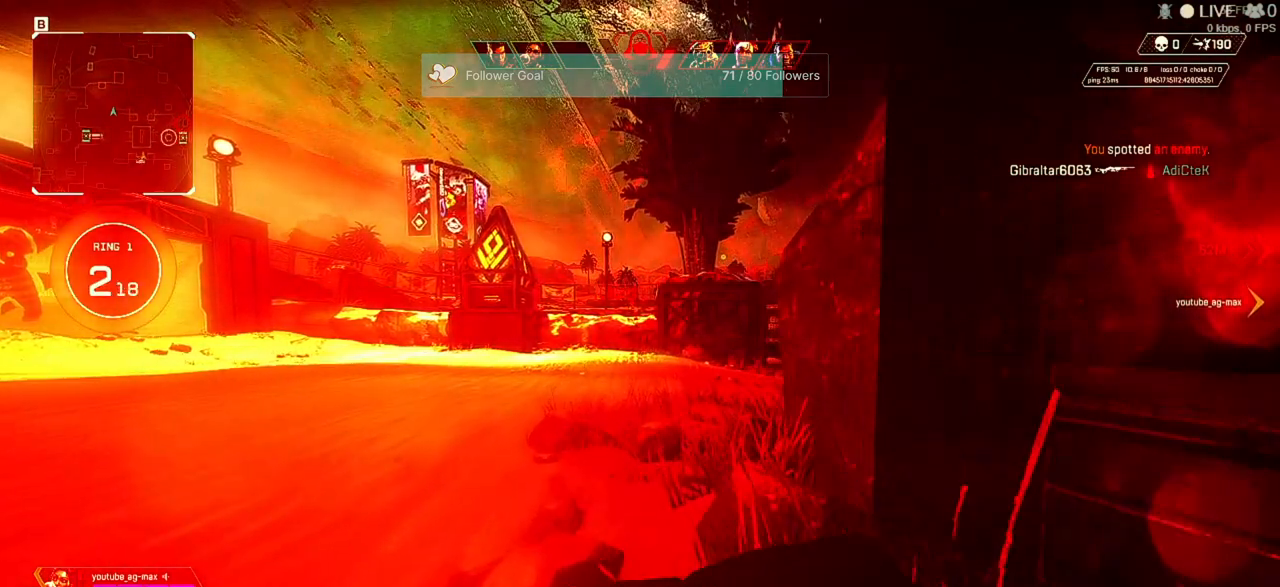
{"keys": [], "mouse": [], "events": [[33, "alt", "up"], [100, "w", "up"]]}
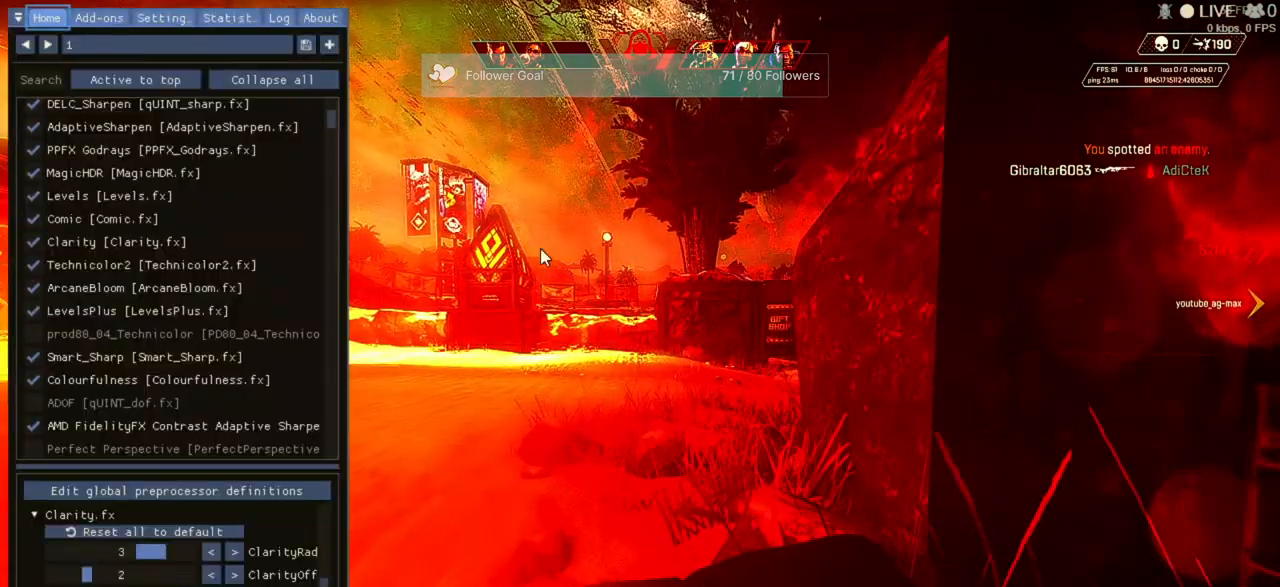
{"keys": [], "mouse": [], "events": []}
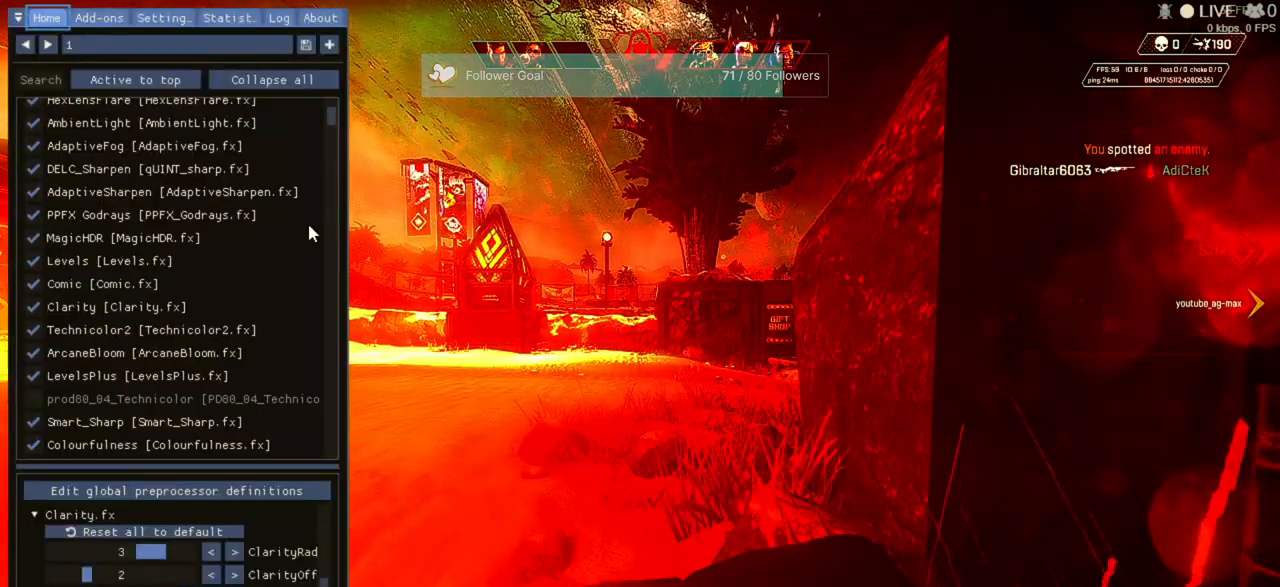
{"keys": [], "mouse": [], "events": []}
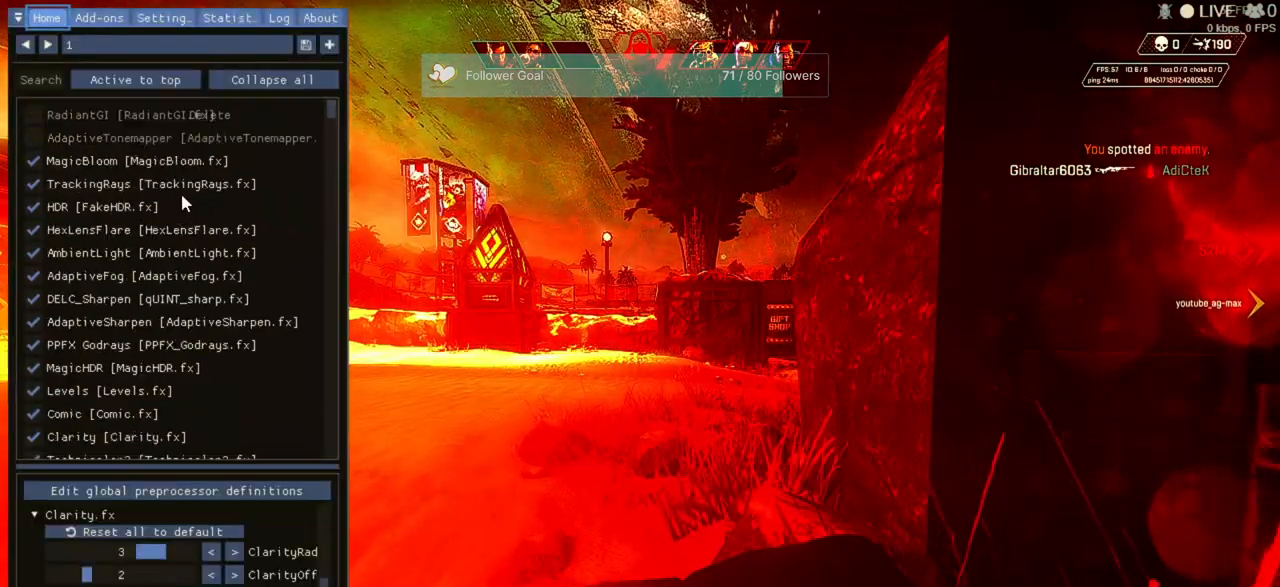
{"keys": [], "mouse": [], "events": []}
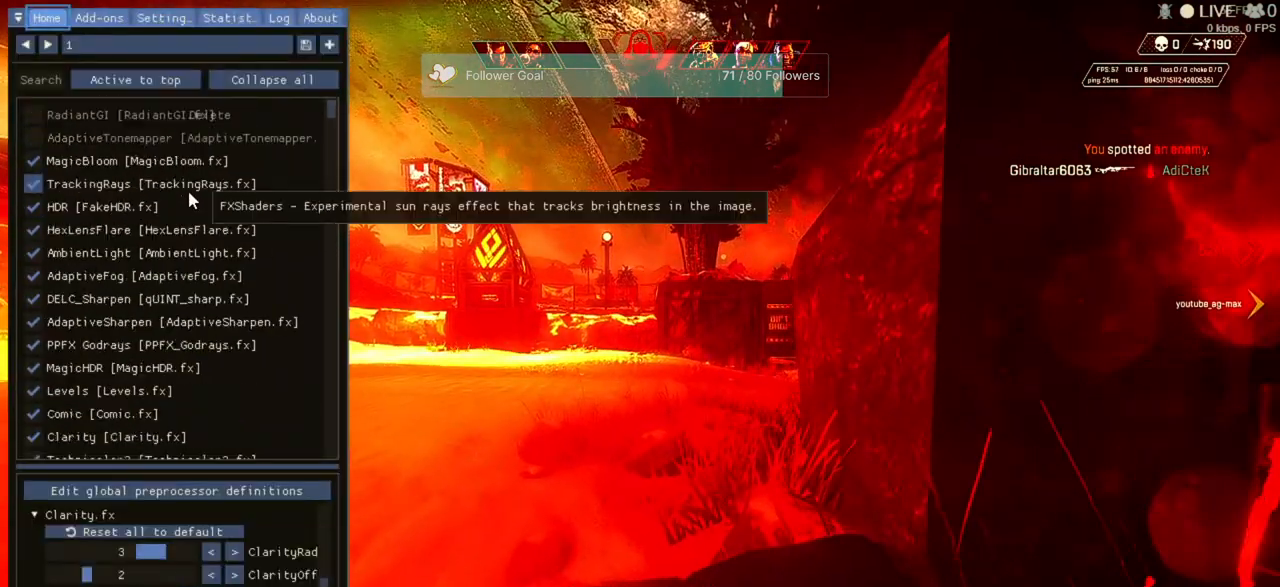
{"keys": [], "mouse": [], "events": []}
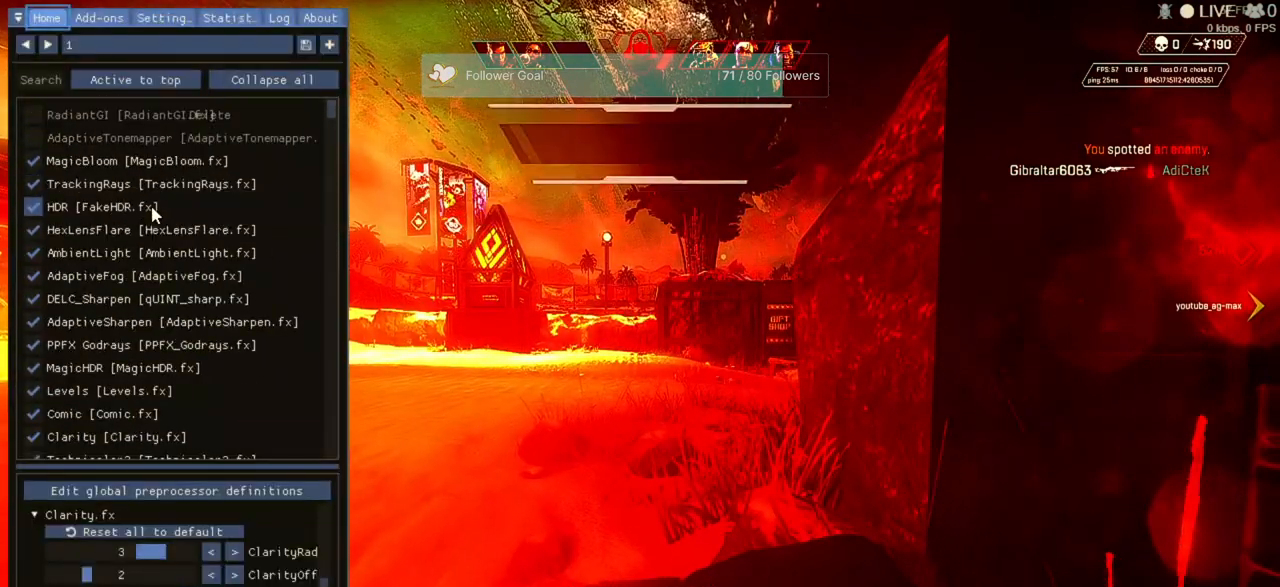
{"keys": [], "mouse": [], "events": []}
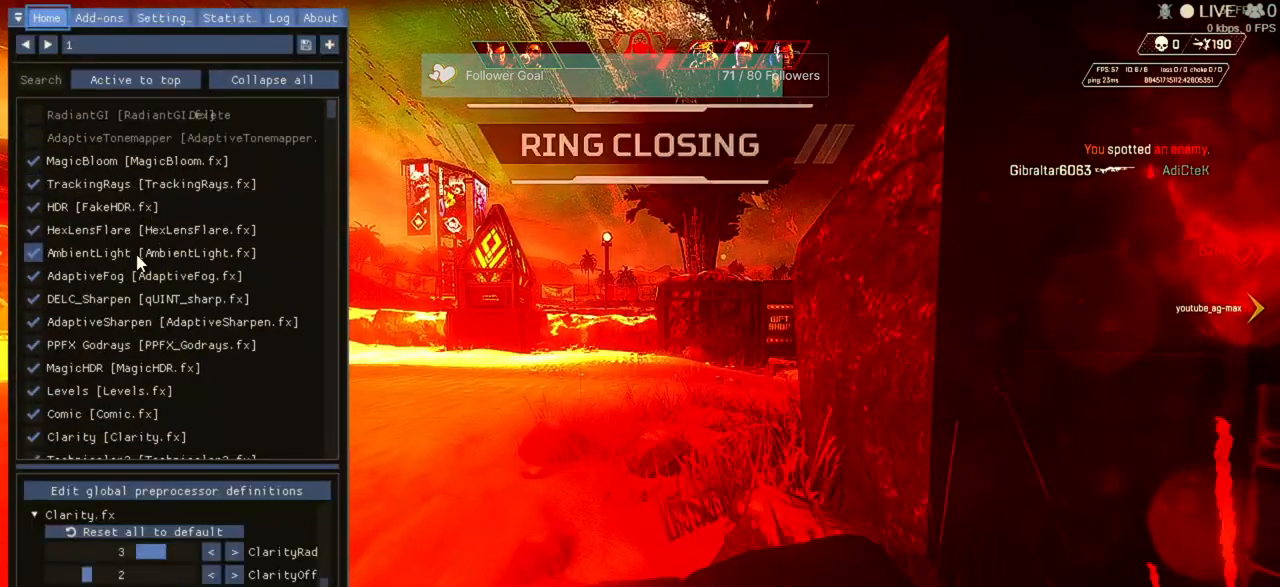
{"keys": [], "mouse": [], "events": [[233, "mouse_left", "down"], [267, "mouse_left", "up"], [400, "mouse_left", "down"], [467, "mouse_left", "up"]]}
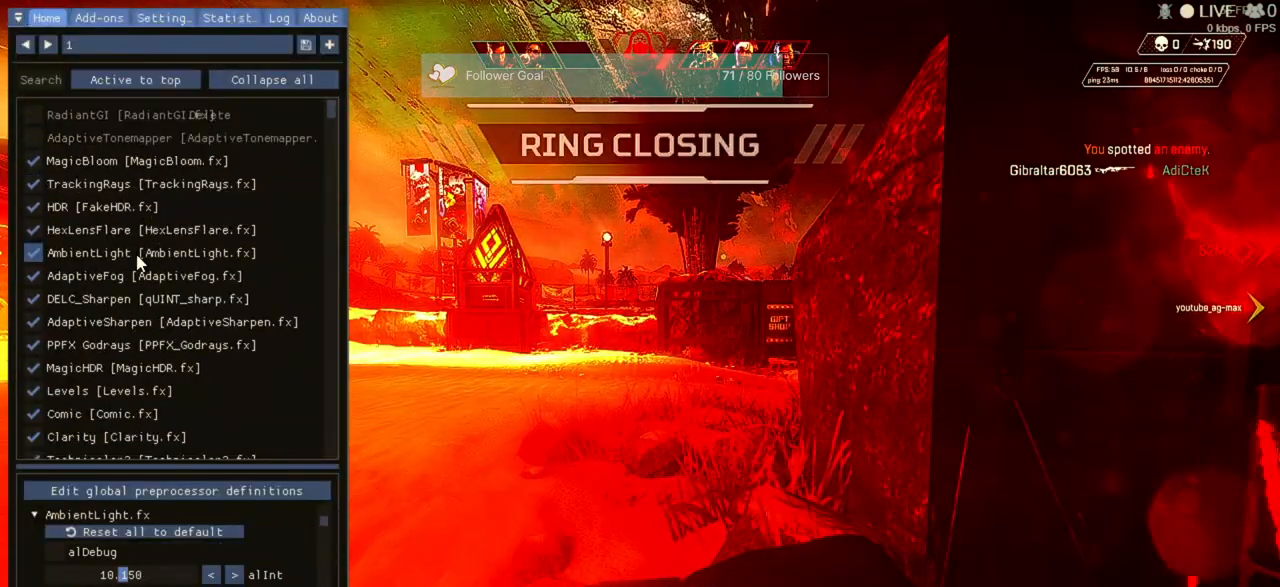
{"keys": [], "mouse": [], "events": []}
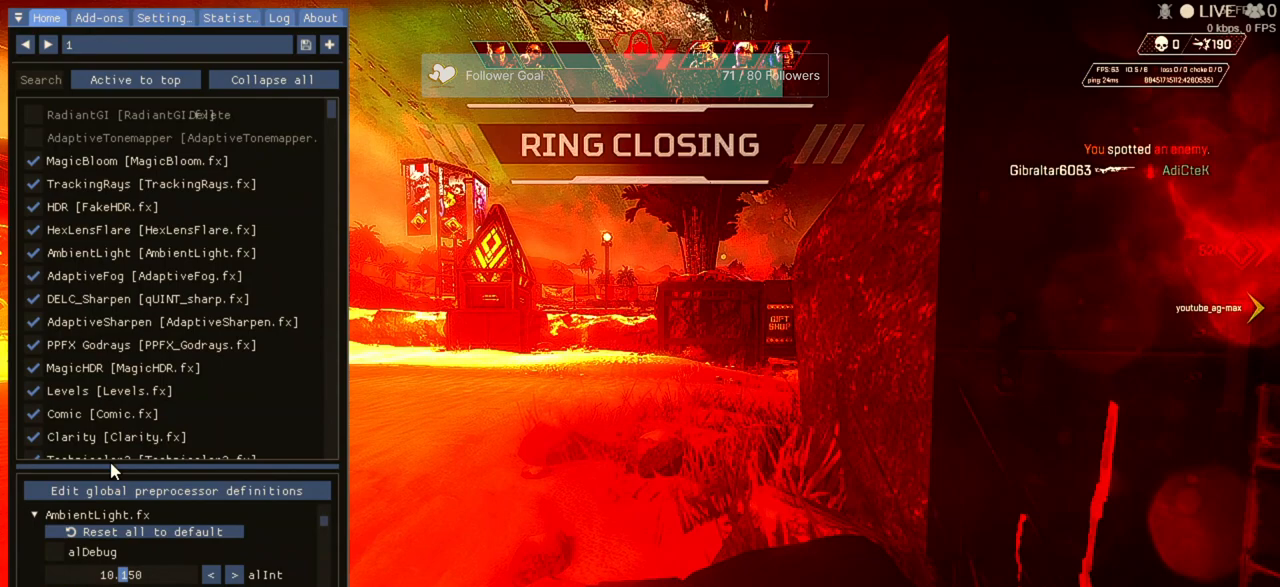
{"keys": [], "mouse": [], "events": []}
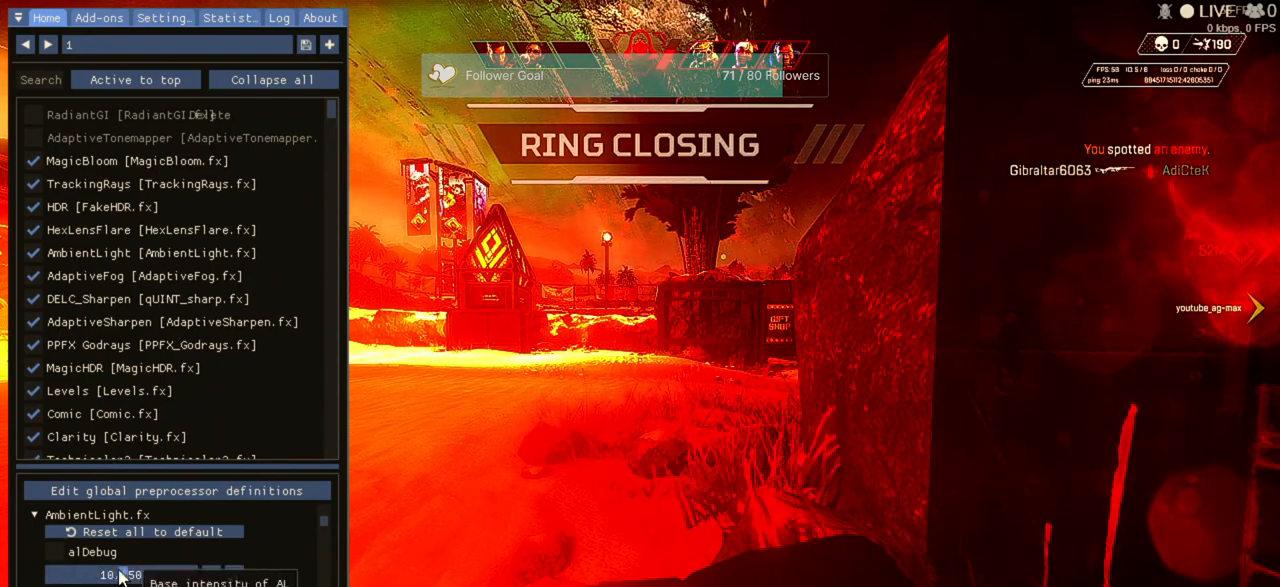
{"keys": [], "mouse": [], "events": []}